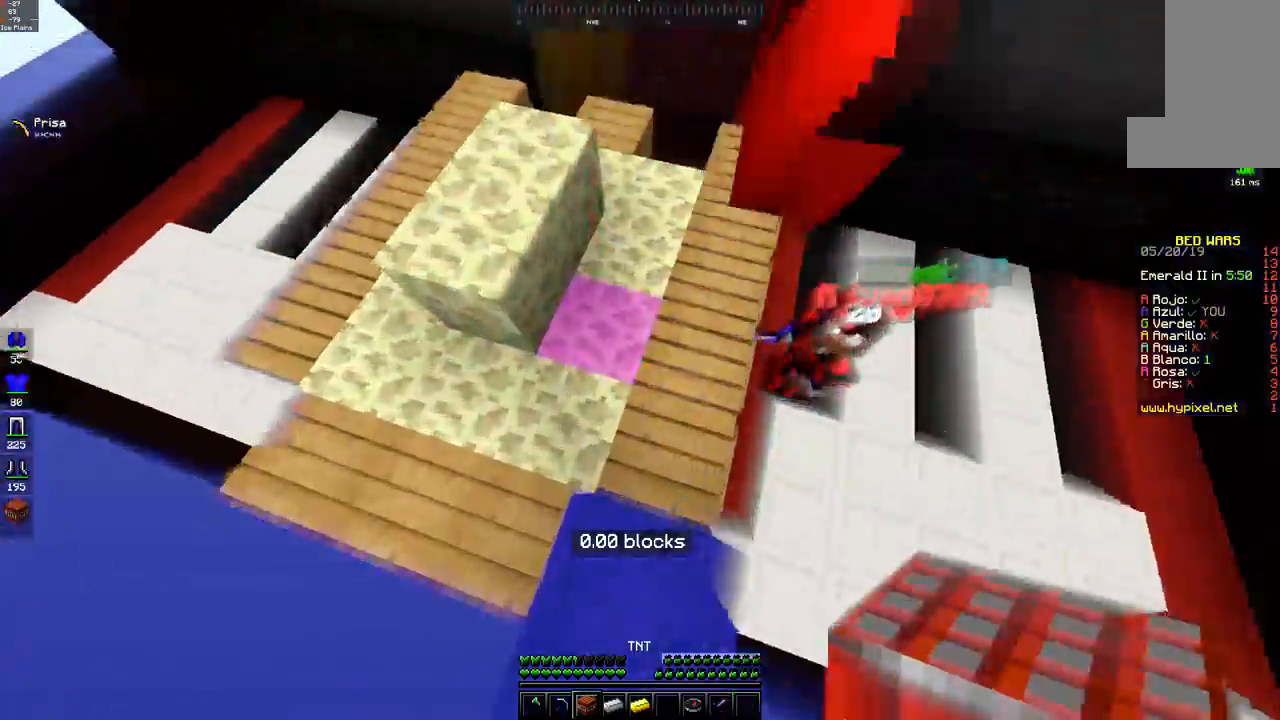
Gameplay with keyboard and mouse; each line is a JSON object with the keys and mouse buttons held at the frame after it. "events" lists presses ("down") and releases ("up") of "a", "d", "s", "space", "w", "mouse_left" and "mouse_right" between this image and that frame as [ms after this image, input, new state], when the widget could be followed in between. "mouse_left", "mouse_right" = the "left", "right" buttons of the "mouse" list. No other keys are recorded. Fast repeated clicks can show as one long hold. Mouse movement is not recorded.
{"keys": ["space", "w"], "mouse": [], "events": [[83, "mouse_right", "down"], [233, "mouse_right", "up"], [283, "space", "down"]]}
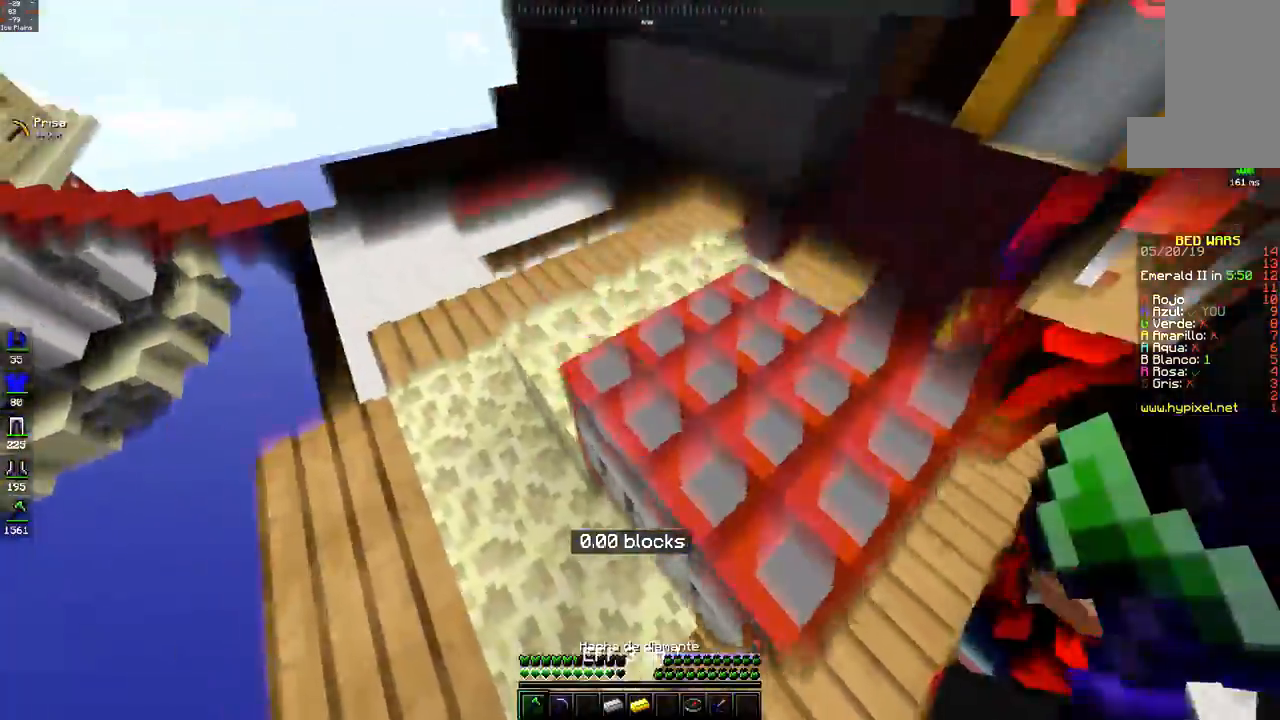
{"keys": ["space", "w"], "mouse": [], "events": [[83, "space", "up"], [383, "space", "down"]]}
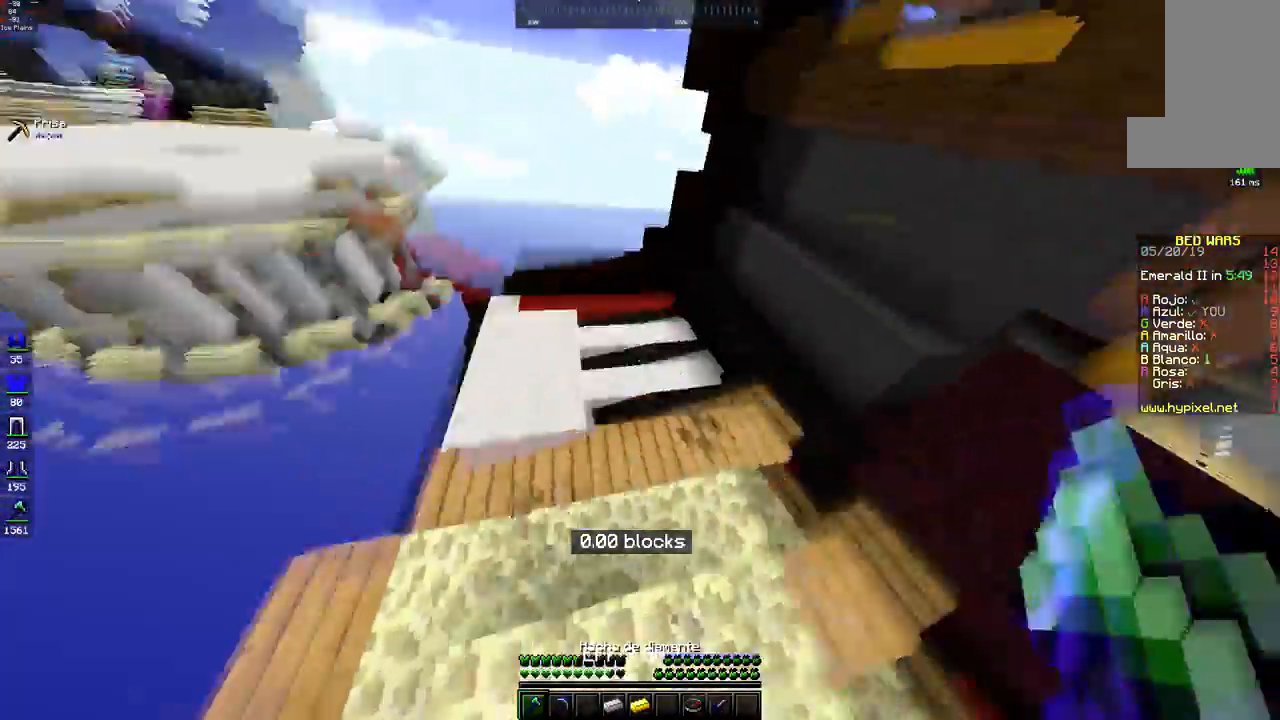
{"keys": ["w"], "mouse": [], "events": [[150, "space", "up"]]}
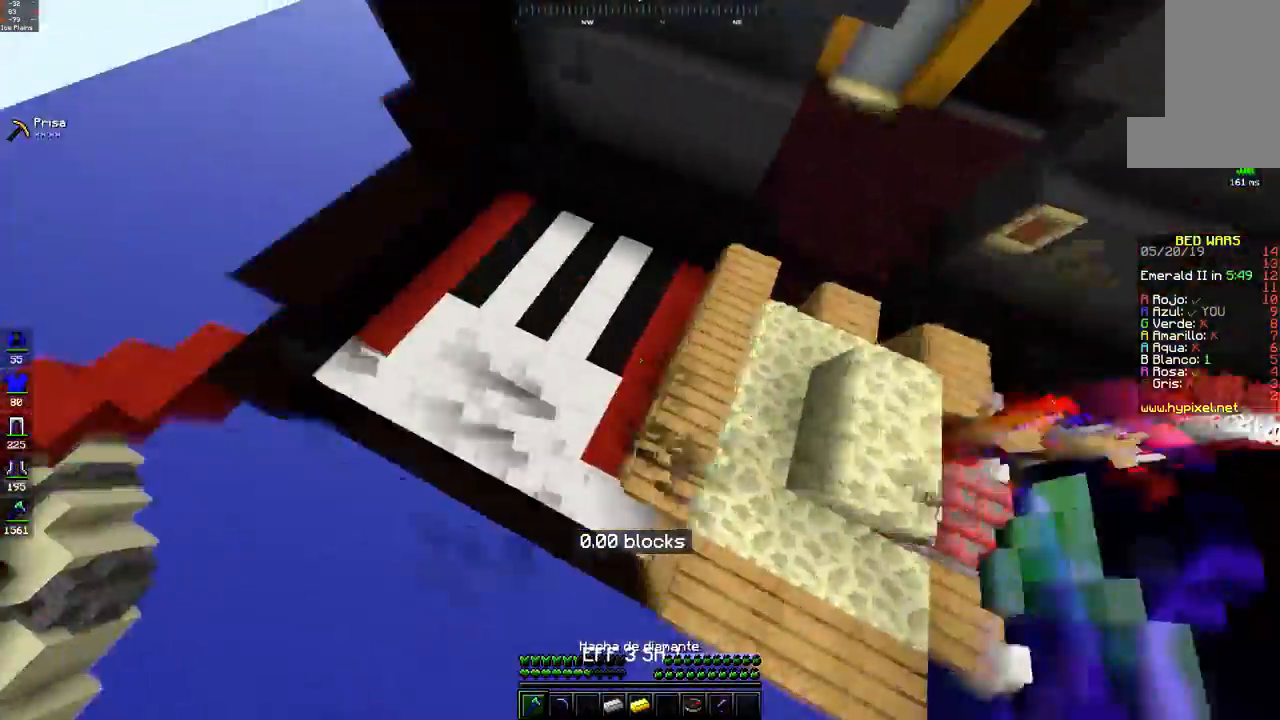
{"keys": ["space", "w"], "mouse": [], "events": [[383, "space", "down"]]}
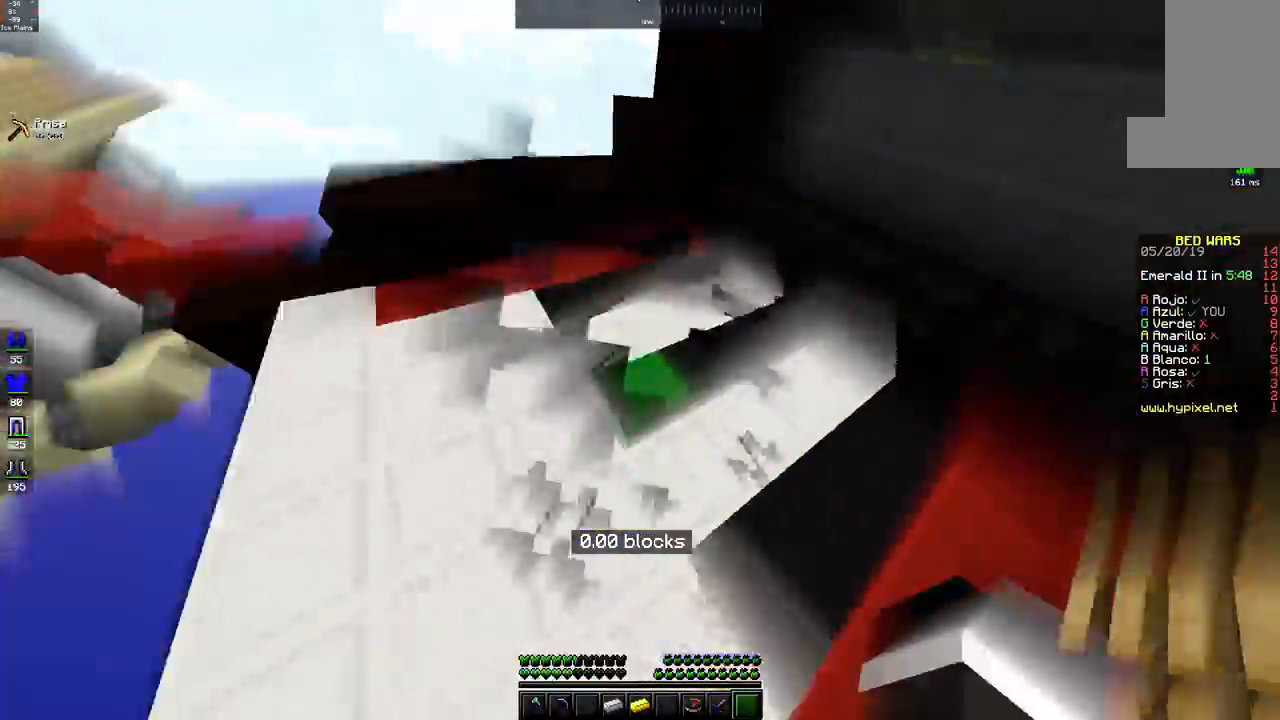
{"keys": ["w"], "mouse": [], "events": [[183, "space", "up"]]}
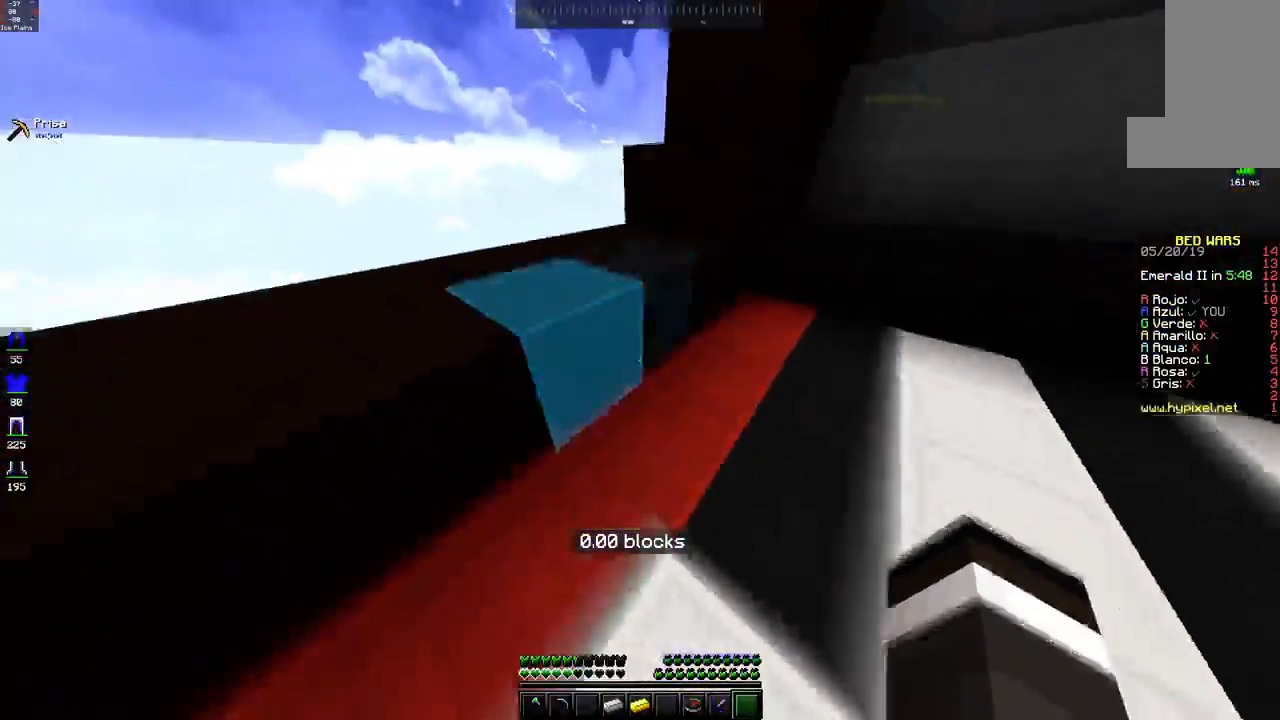
{"keys": ["a", "w"], "mouse": [], "events": [[183, "space", "down"], [433, "a", "down"], [433, "space", "up"]]}
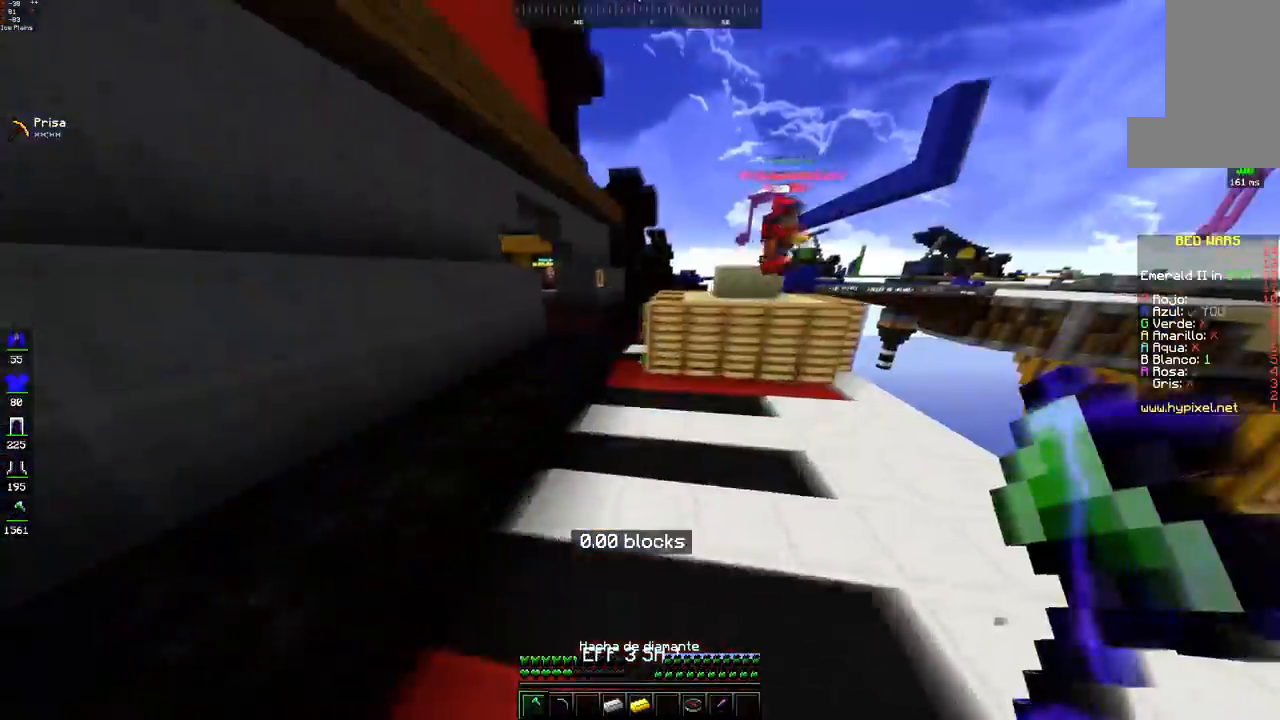
{"keys": ["a", "w"], "mouse": [], "events": [[83, "space", "down"], [433, "space", "up"]]}
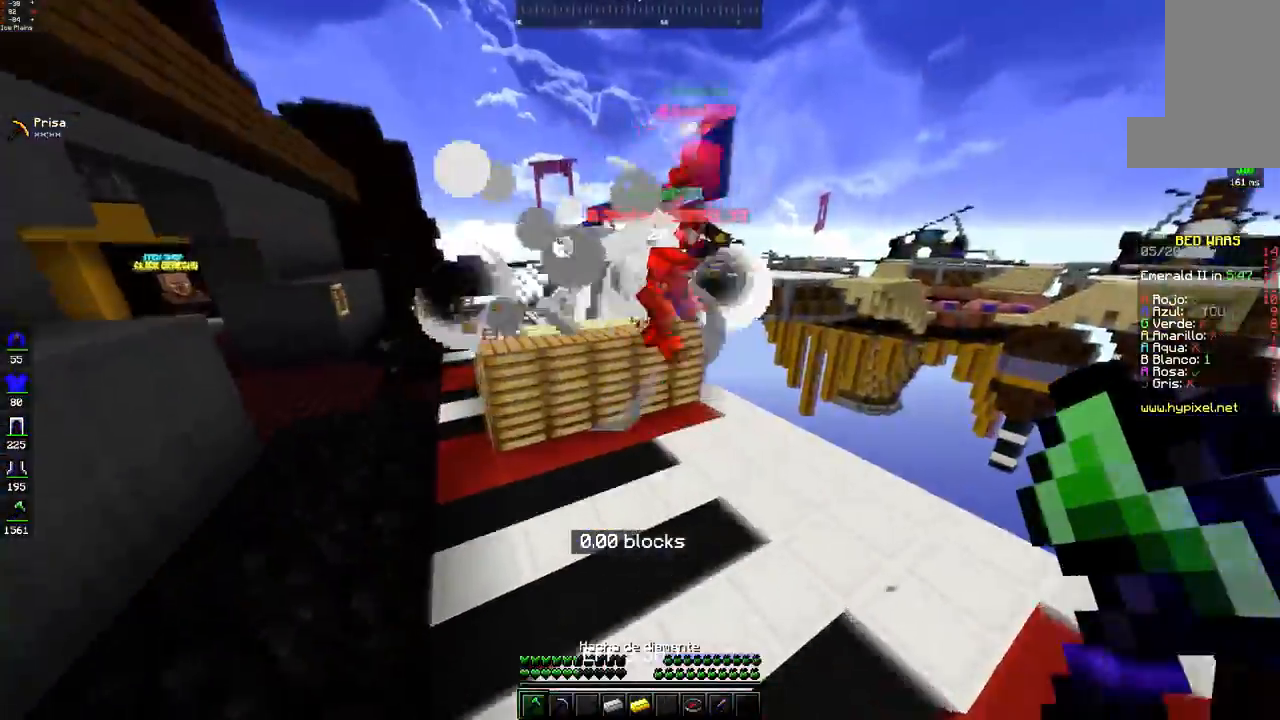
{"keys": ["w"], "mouse": [], "events": [[100, "a", "up"], [333, "mouse_left", "down"], [400, "mouse_left", "up"]]}
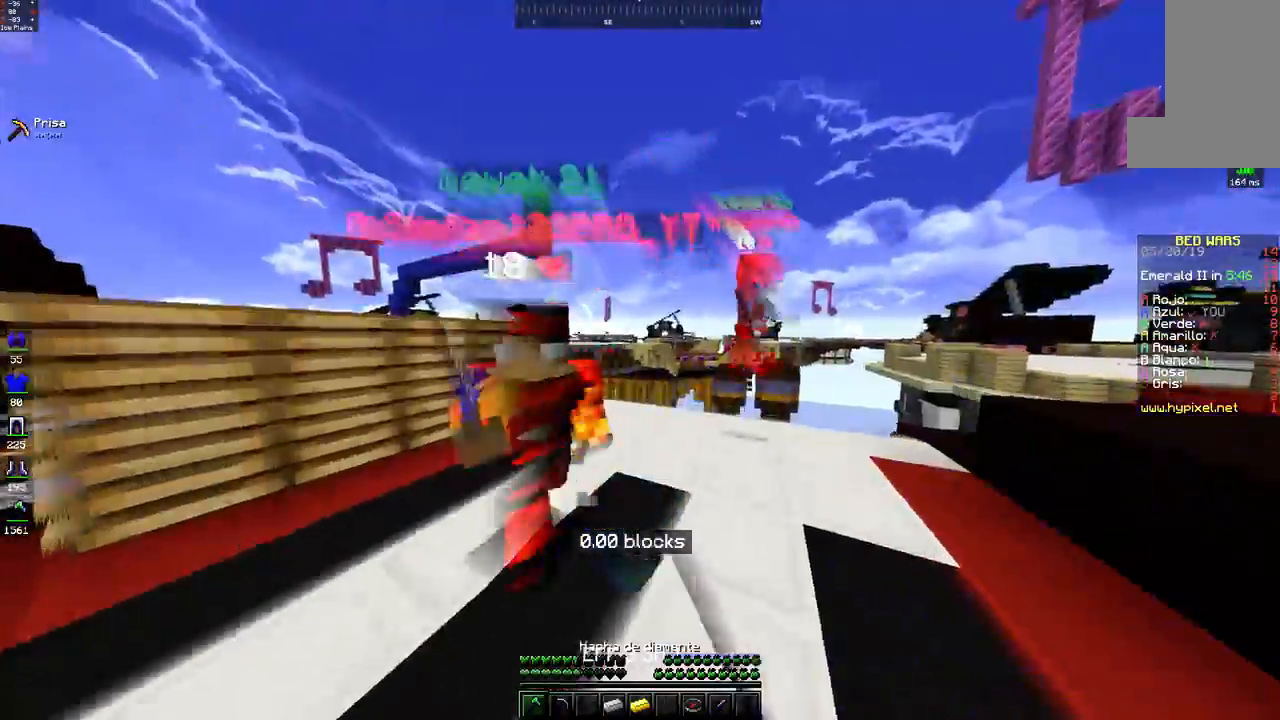
{"keys": ["w"], "mouse": ["left"], "events": [[33, "mouse_left", "down"], [117, "mouse_left", "up"], [133, "s", "down"], [183, "mouse_left", "down"], [250, "mouse_left", "up"], [333, "mouse_left", "down"], [400, "s", "up"]]}
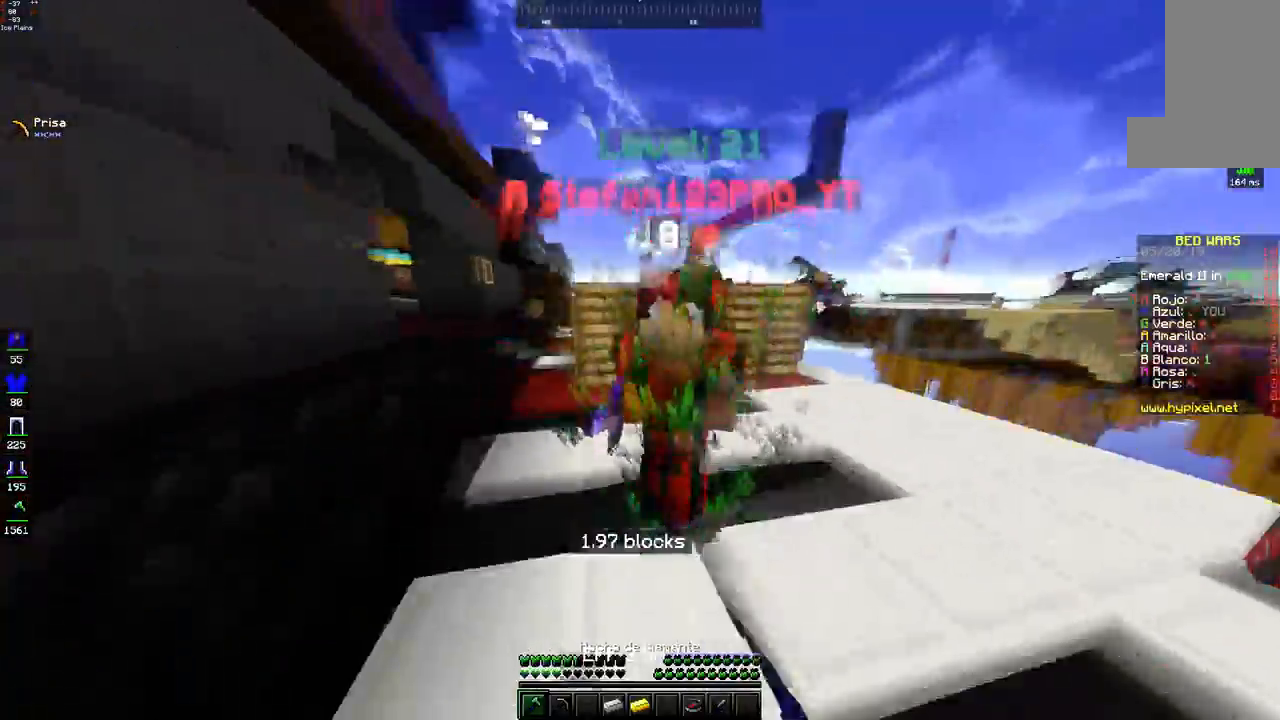
{"keys": ["w"], "mouse": ["left"], "events": [[33, "d", "down"], [417, "mouse_left", "up"], [483, "mouse_left", "down"], [500, "d", "up"]]}
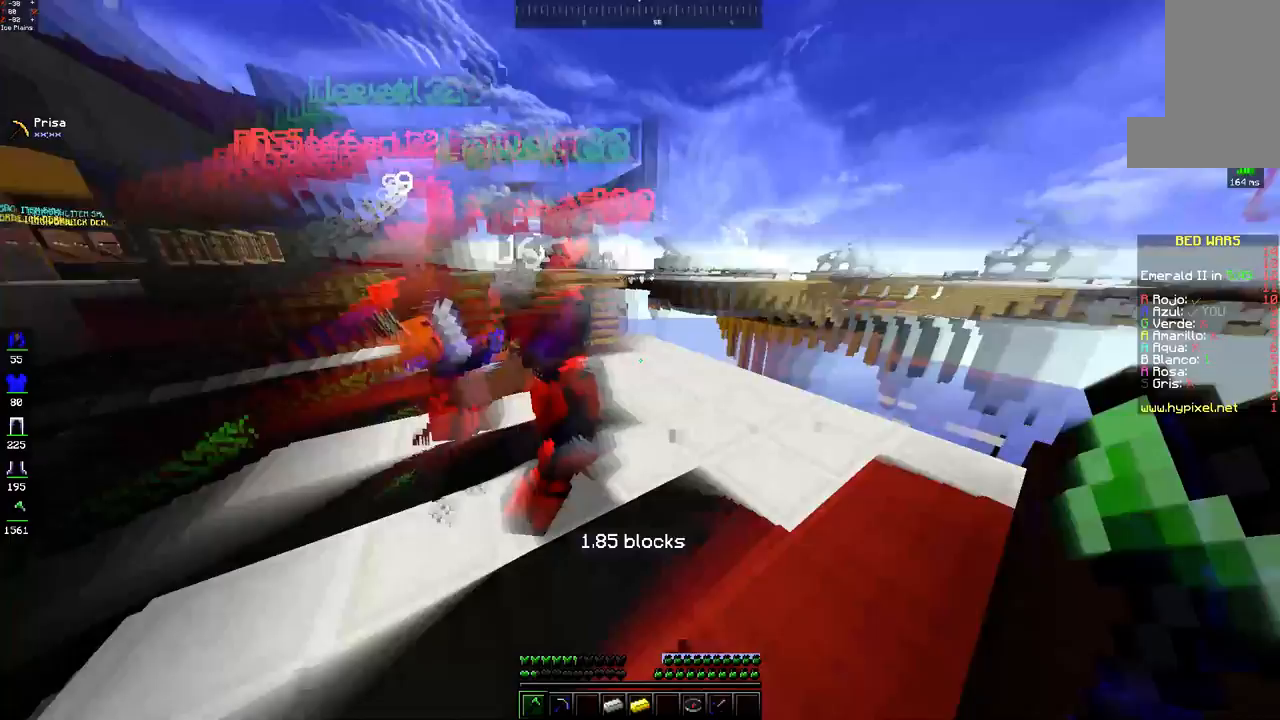
{"keys": ["d", "space", "w"], "mouse": [], "events": [[83, "d", "down"], [83, "space", "down"], [333, "space", "up"], [467, "mouse_left", "up"], [467, "space", "down"]]}
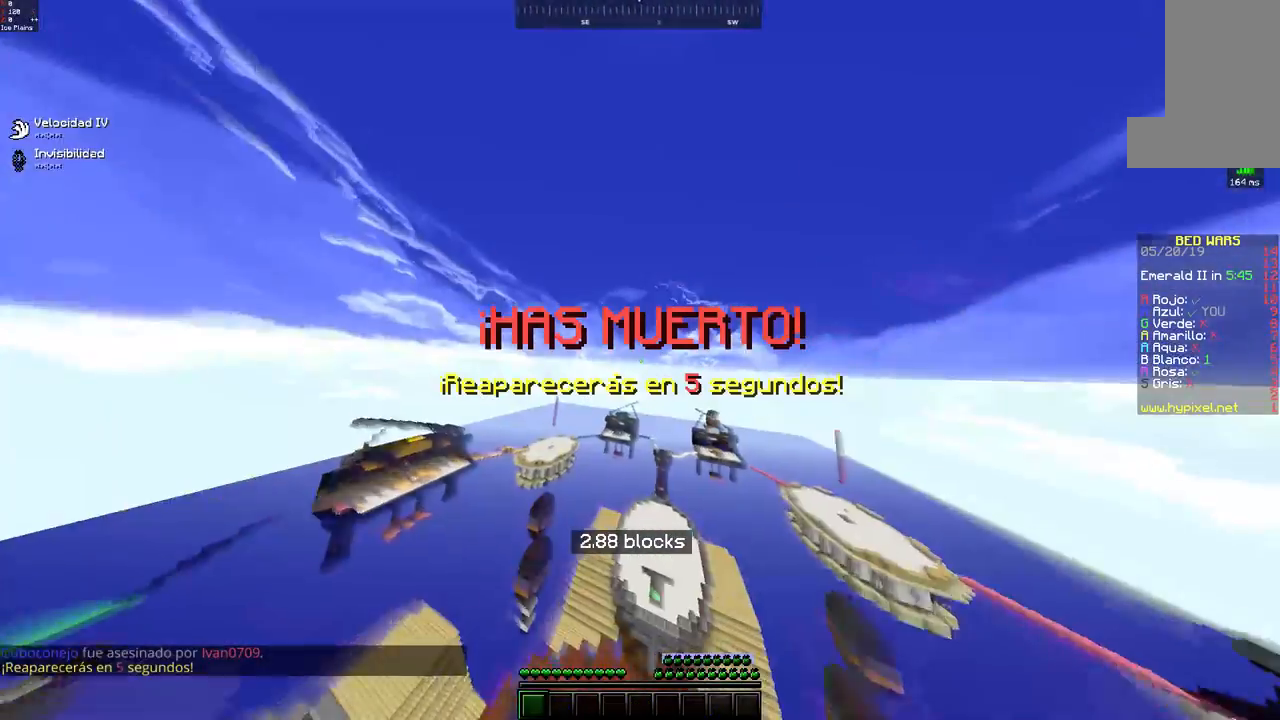
{"keys": [], "mouse": [], "events": [[33, "mouse_left", "down"], [200, "mouse_left", "up"], [233, "space", "up"], [350, "d", "up"], [350, "w", "up"]]}
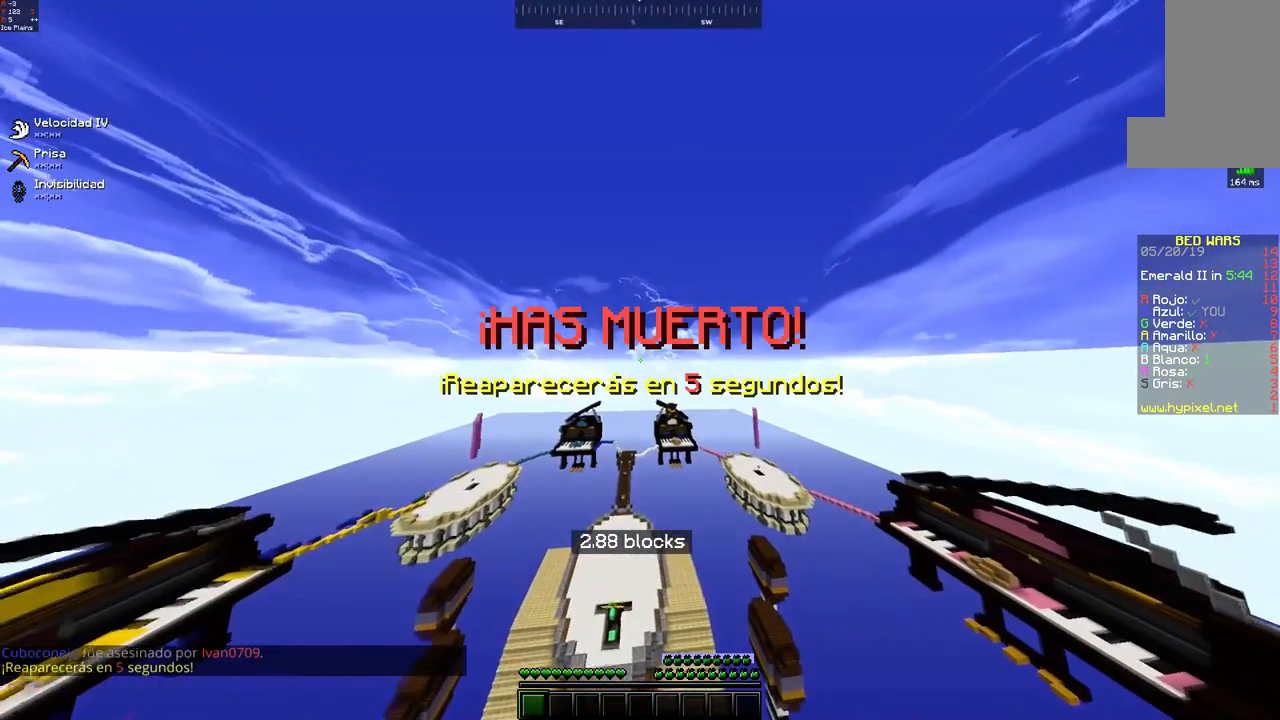
{"keys": [], "mouse": [], "events": []}
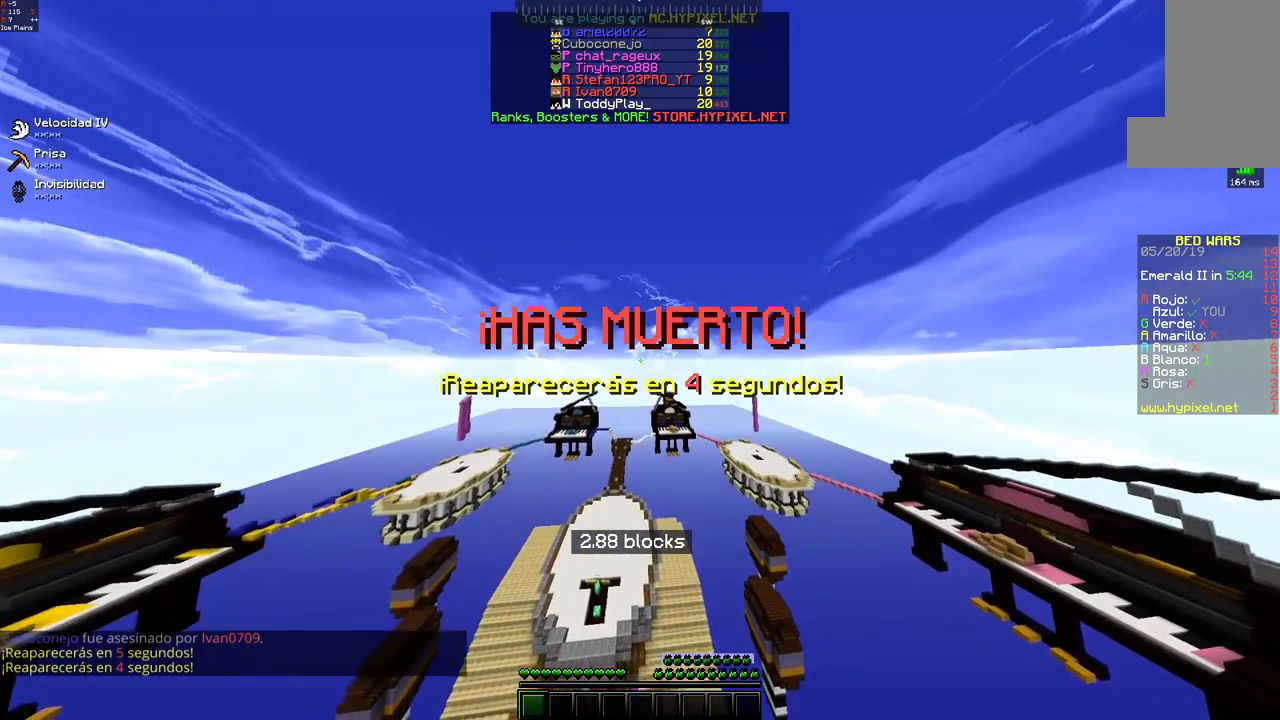
{"keys": [], "mouse": [], "events": []}
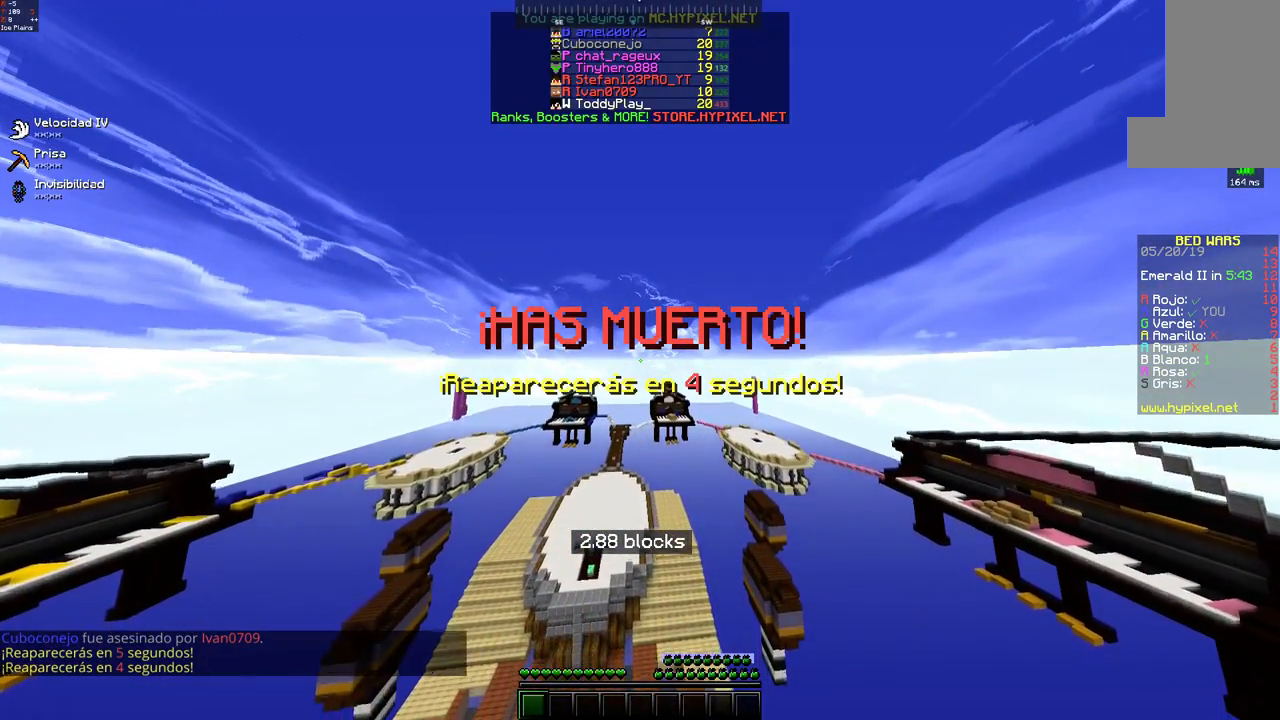
{"keys": [], "mouse": [], "events": []}
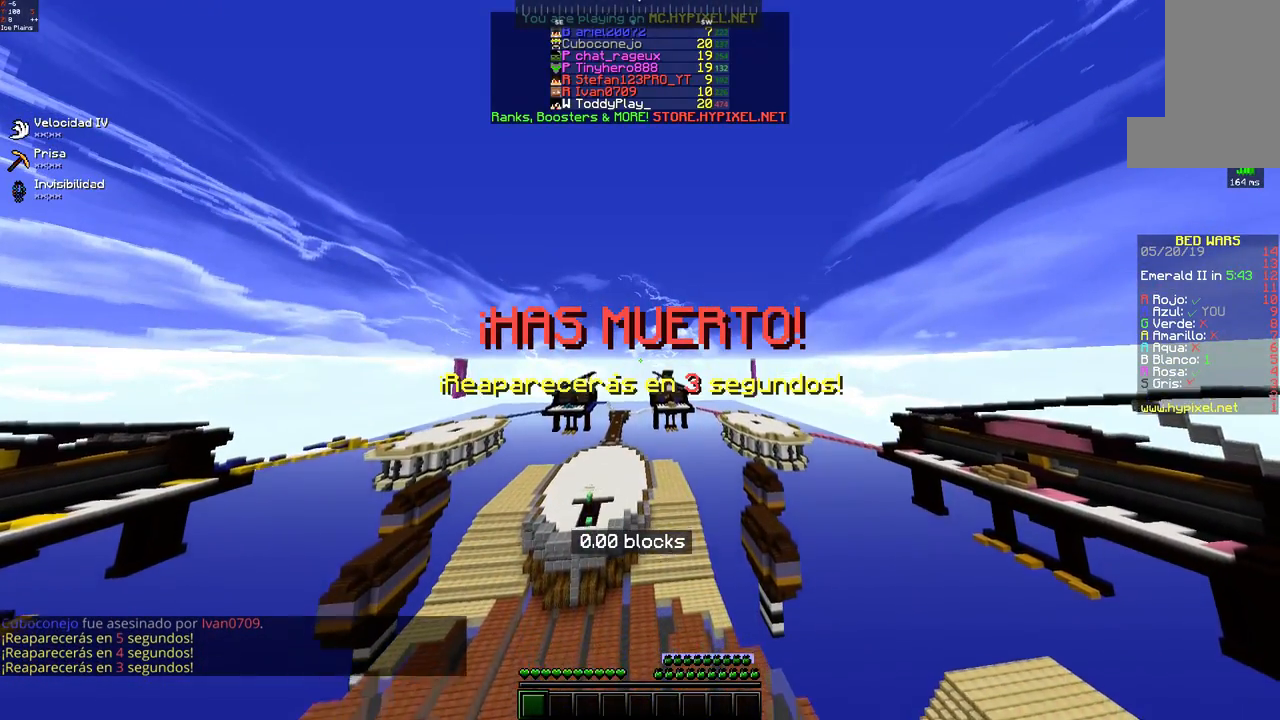
{"keys": [], "mouse": [], "events": []}
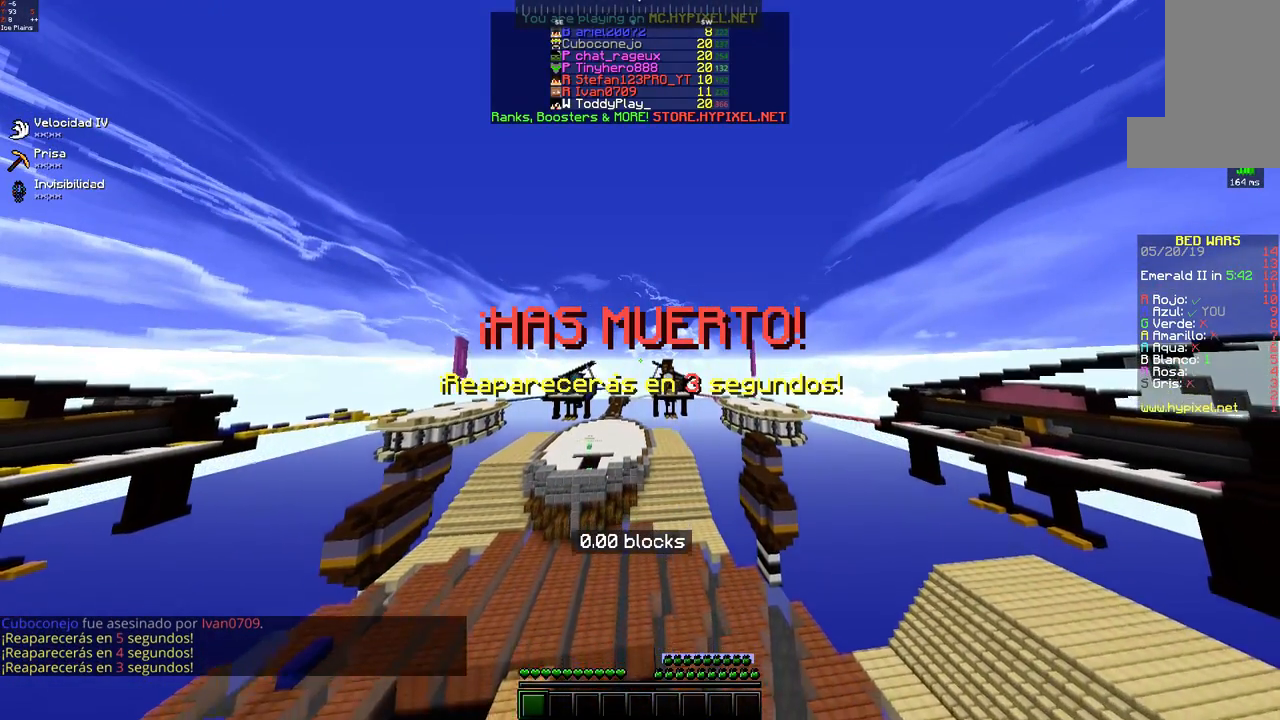
{"keys": [], "mouse": [], "events": []}
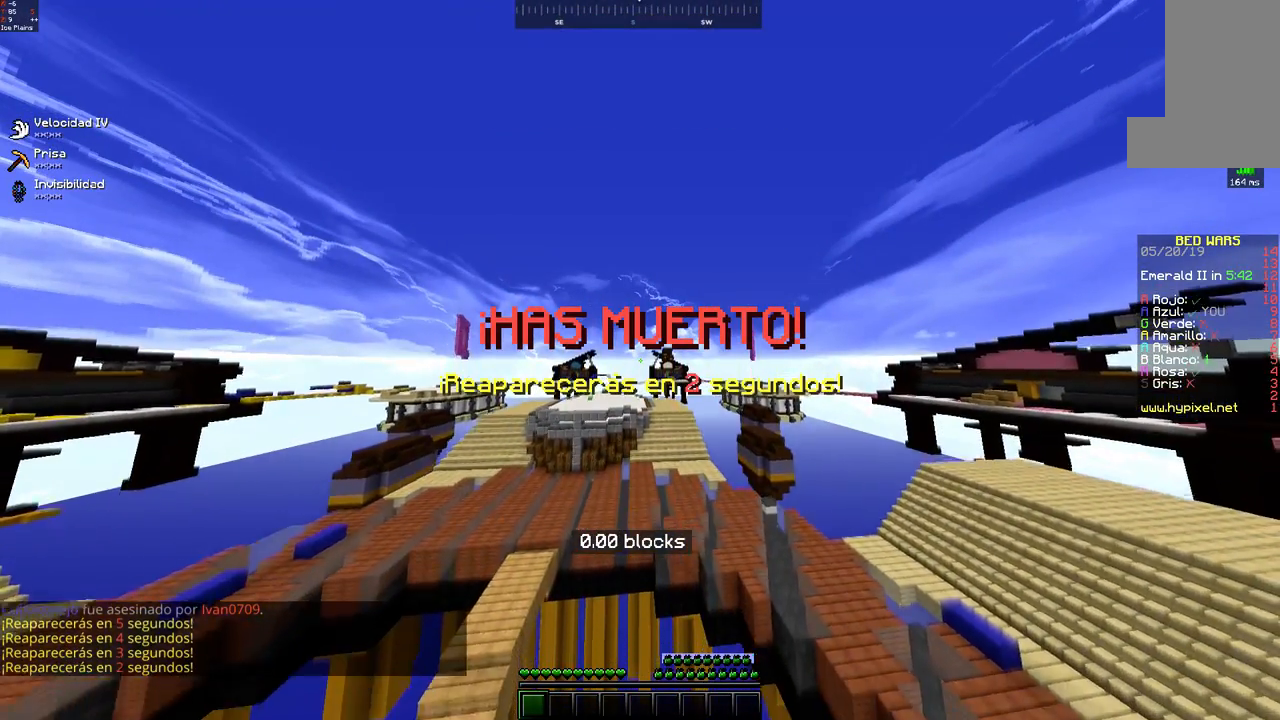
{"keys": [], "mouse": [], "events": []}
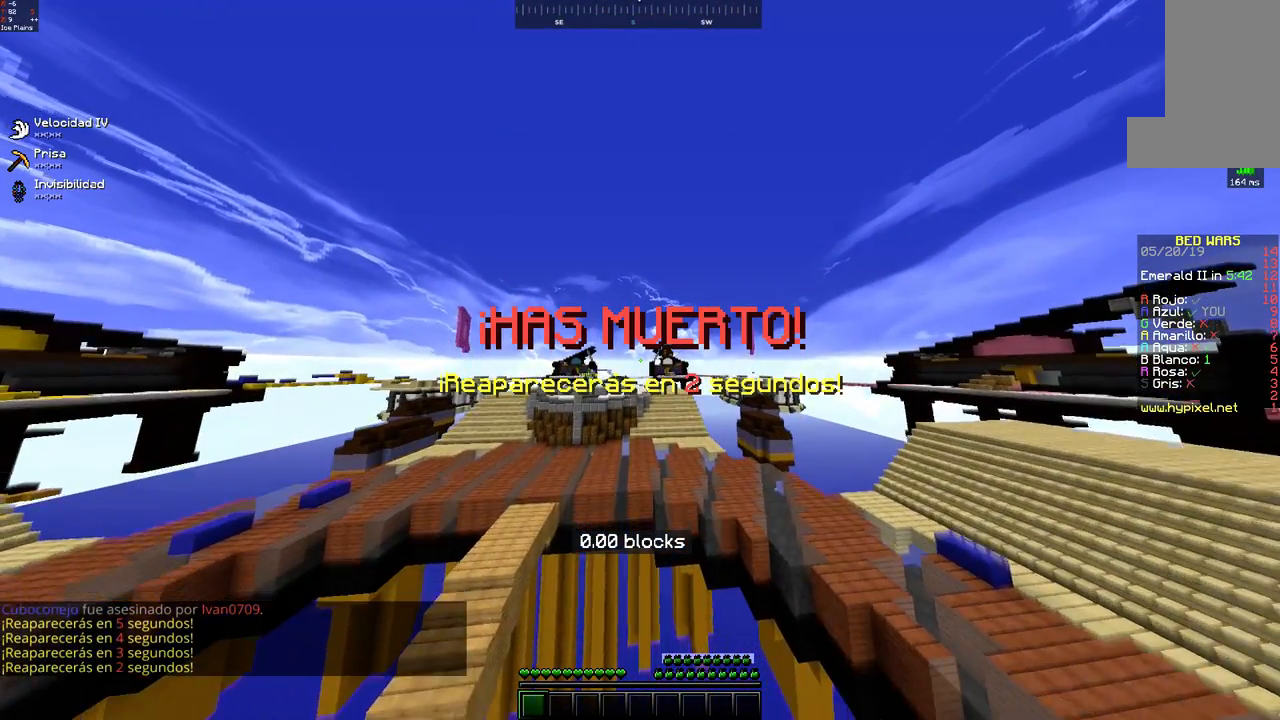
{"keys": [], "mouse": [], "events": []}
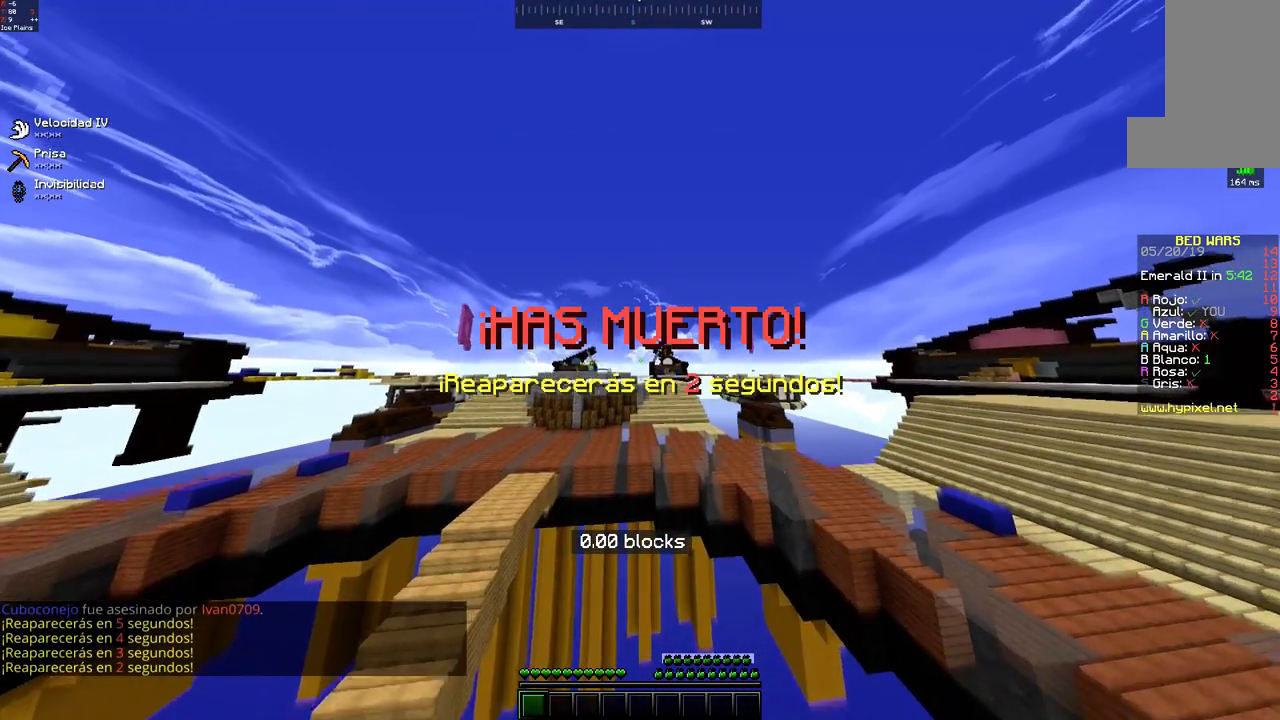
{"keys": [], "mouse": [], "events": []}
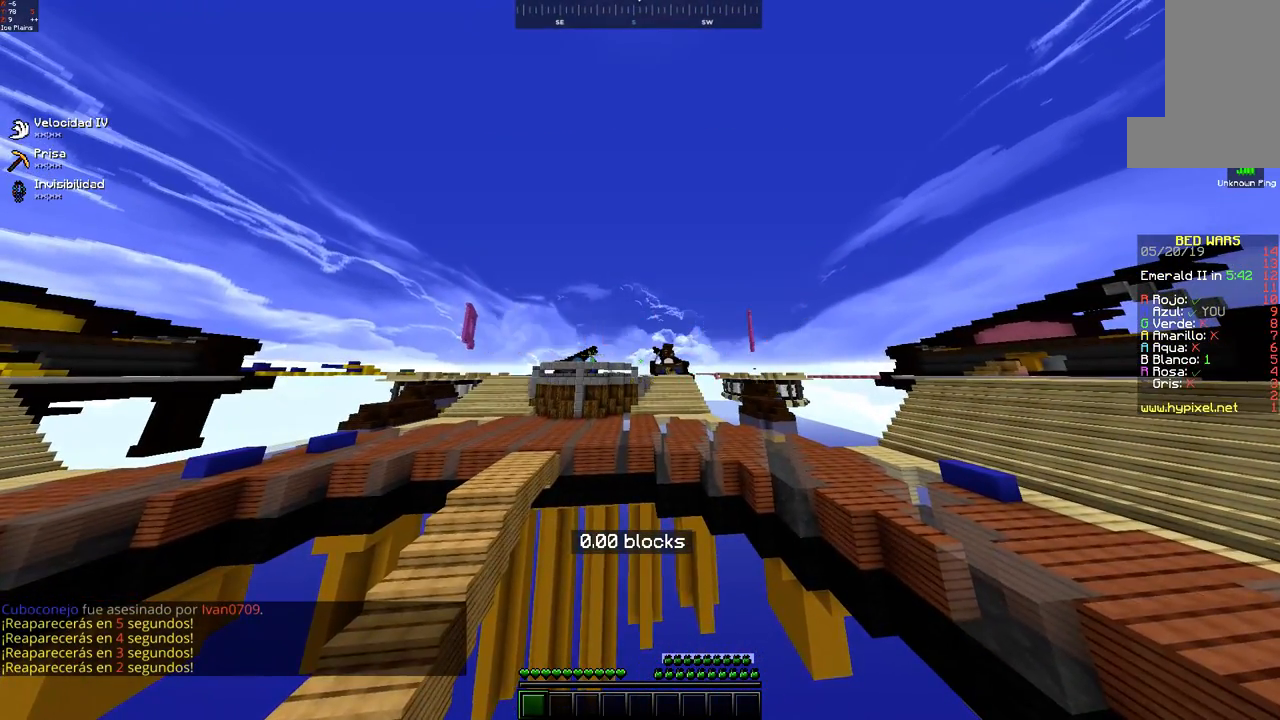
{"keys": [], "mouse": [], "events": [[133, "d", "down"], [283, "d", "up"]]}
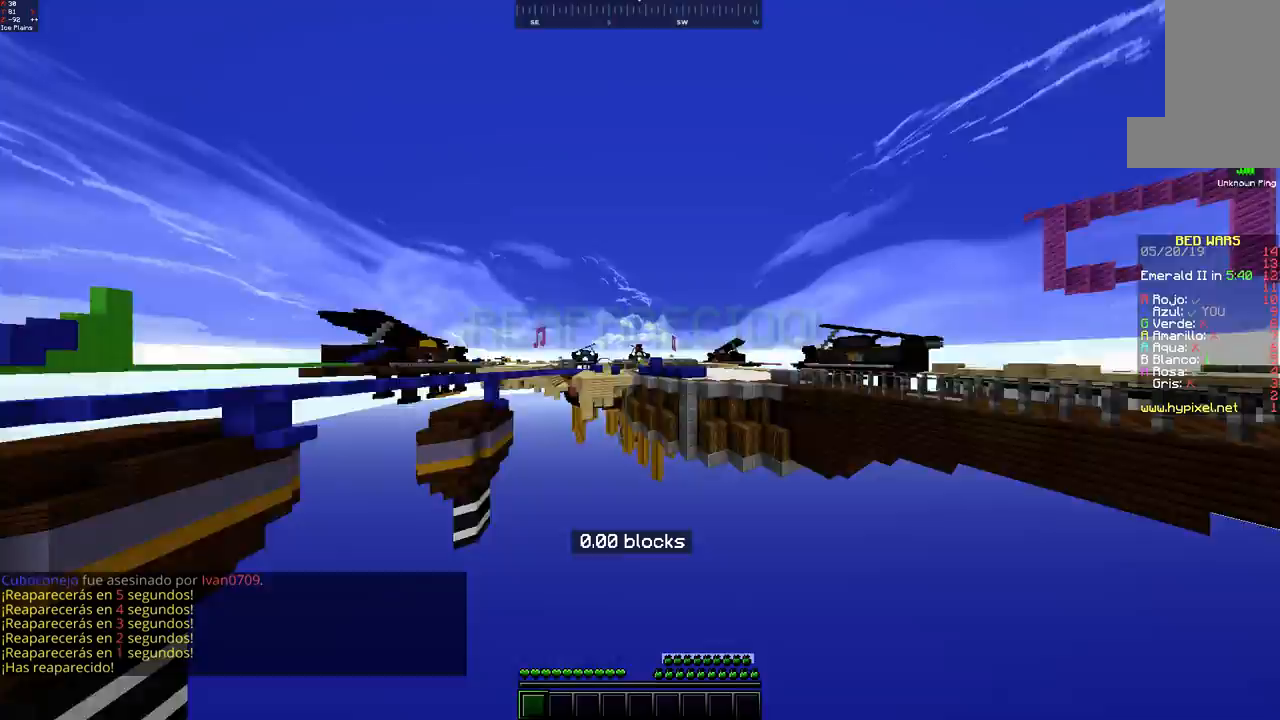
{"keys": ["d"], "mouse": [], "events": [[433, "d", "down"]]}
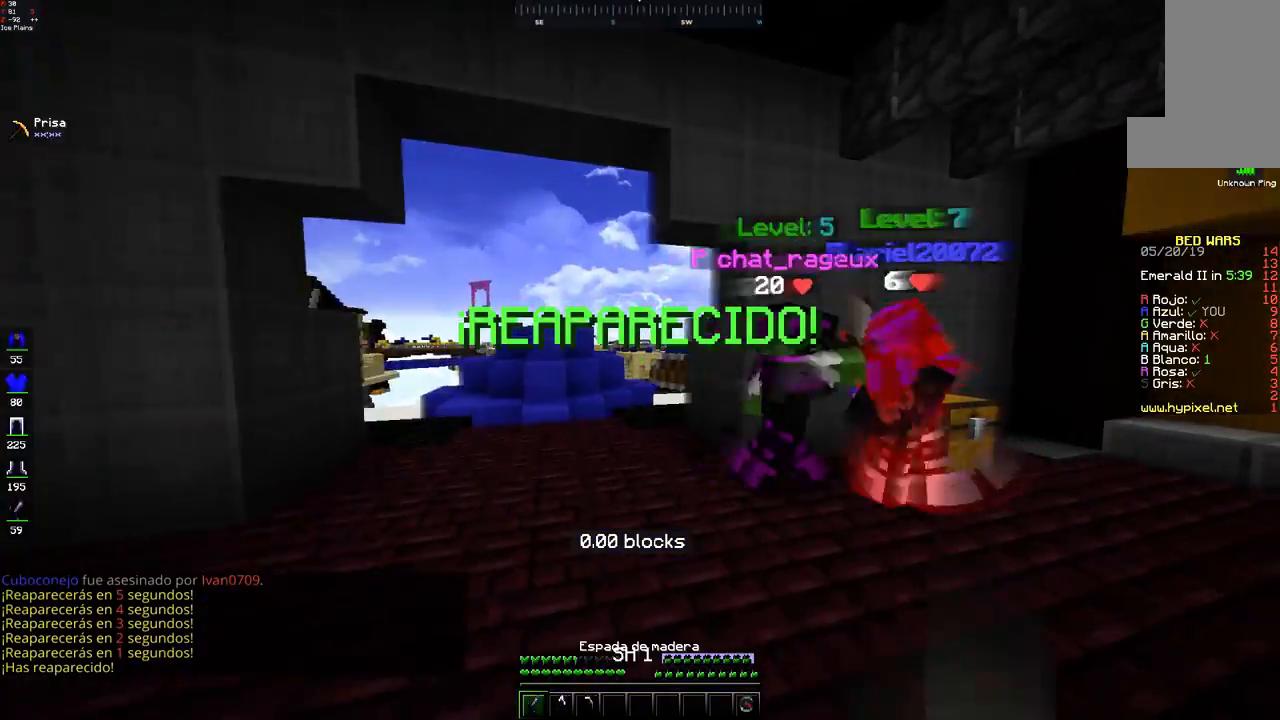
{"keys": ["w"], "mouse": ["left"], "events": [[233, "w", "down"], [317, "d", "up"], [383, "mouse_left", "down"]]}
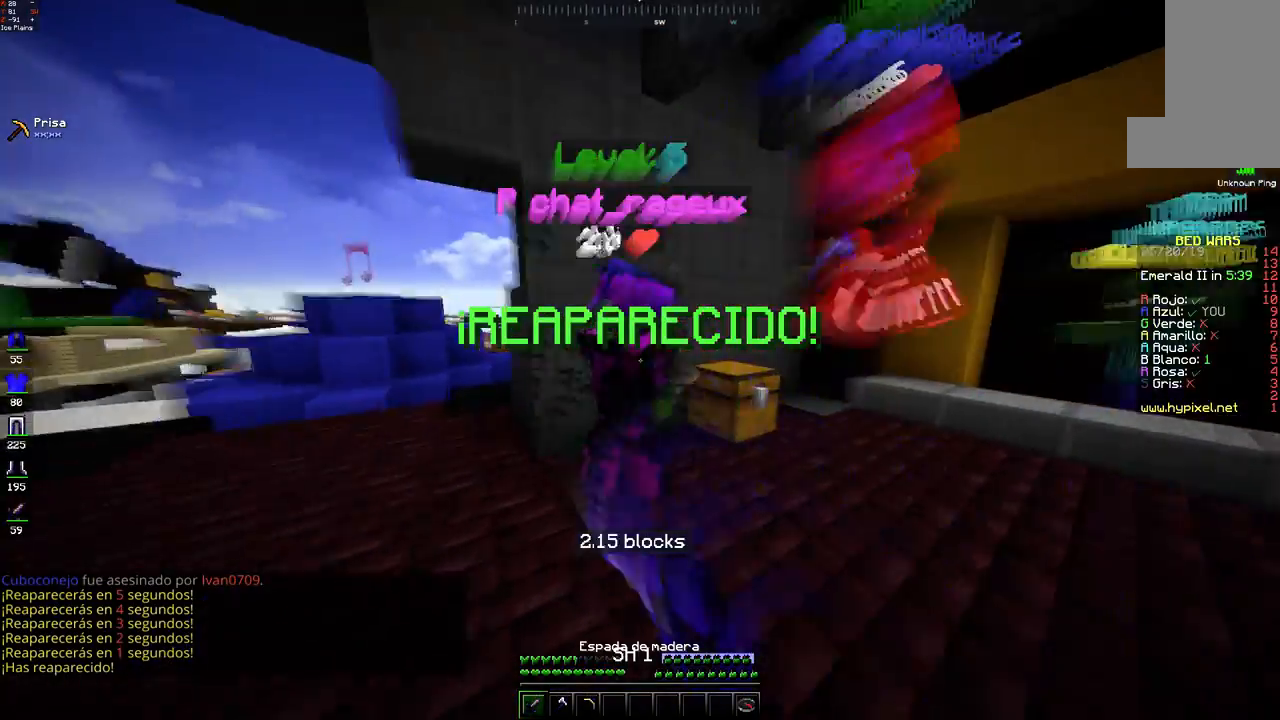
{"keys": ["d", "space", "w"], "mouse": ["left"], "events": [[233, "d", "down"], [283, "space", "down"], [450, "mouse_left", "up"], [483, "mouse_left", "down"]]}
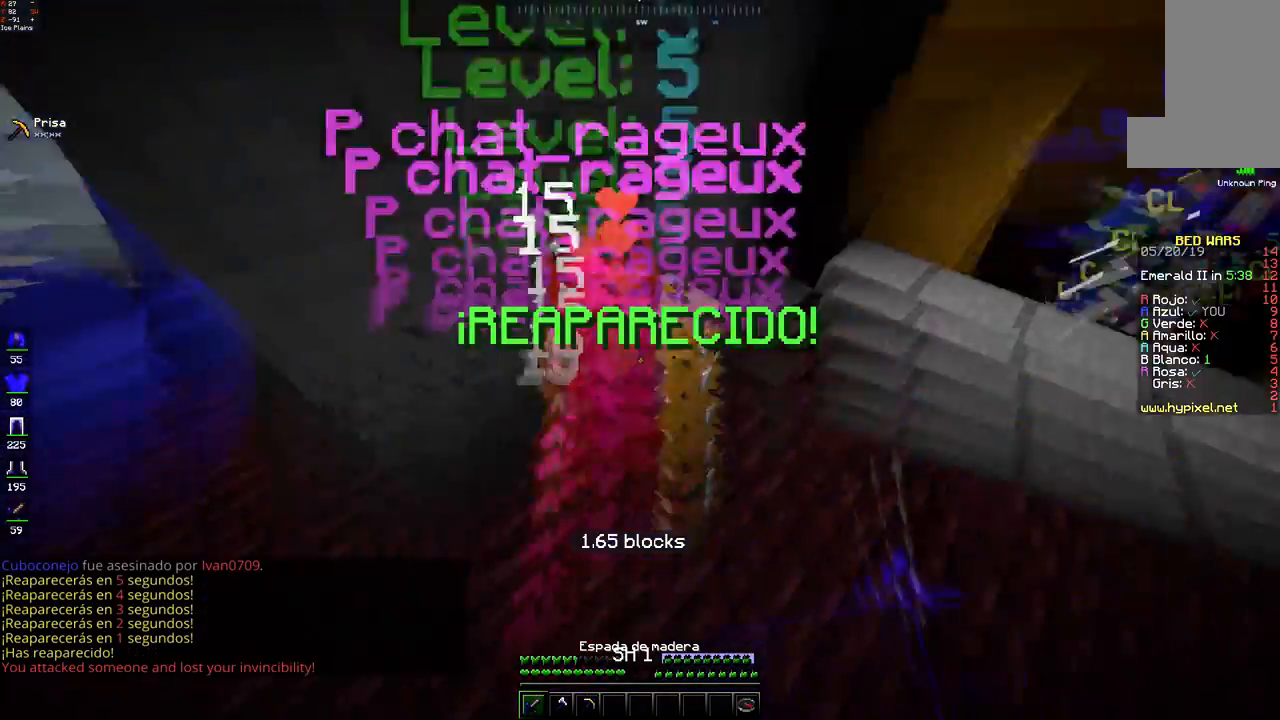
{"keys": ["space"], "mouse": ["left"], "events": [[17, "space", "up"], [50, "mouse_left", "up"], [83, "mouse_left", "down"], [133, "space", "down"], [250, "mouse_left", "up"], [283, "mouse_left", "down"], [433, "d", "up"], [450, "w", "up"]]}
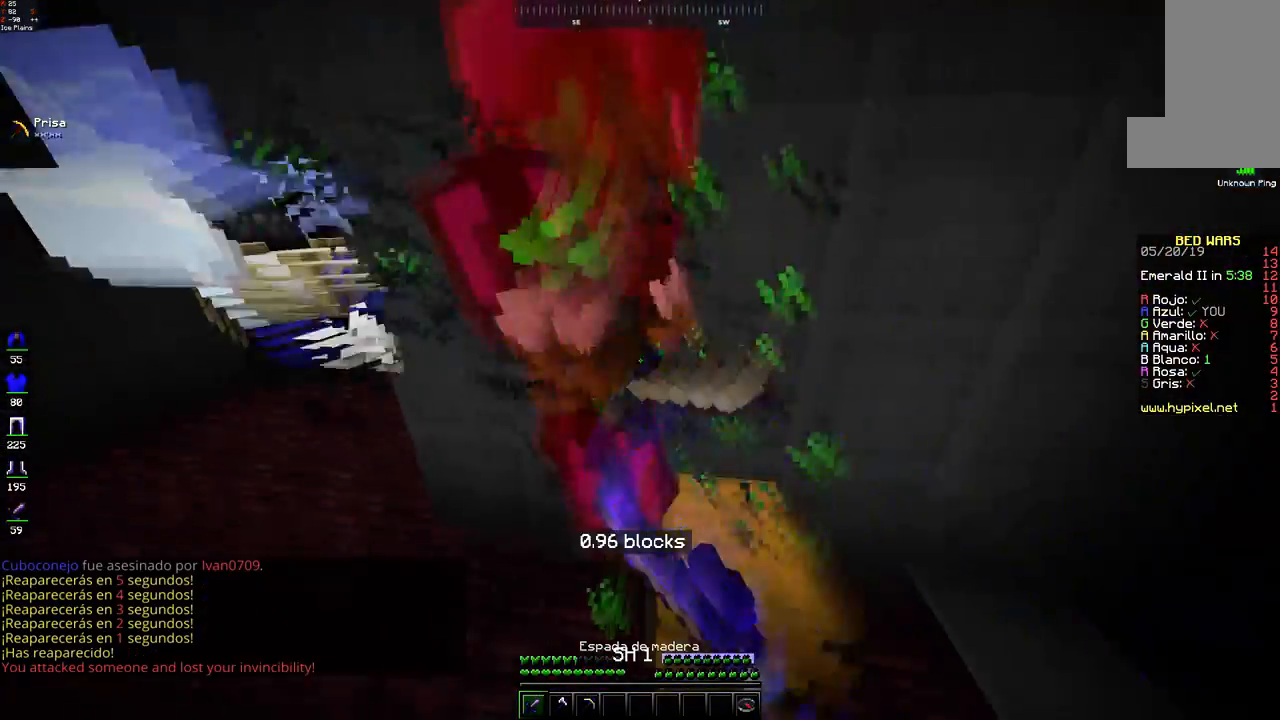
{"keys": ["d", "space"], "mouse": ["left"], "events": [[133, "d", "down"], [250, "mouse_left", "up"], [333, "mouse_left", "down"], [400, "mouse_left", "up"], [483, "mouse_left", "down"]]}
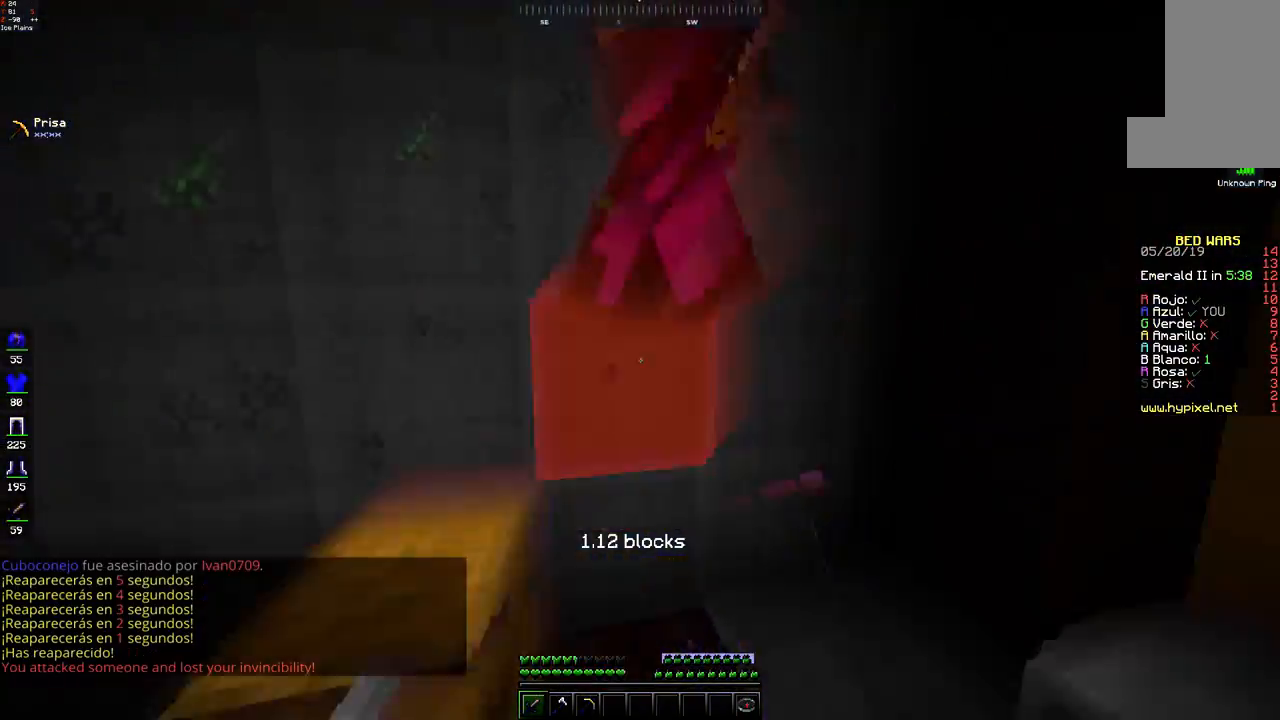
{"keys": ["d", "space"], "mouse": [], "events": [[150, "mouse_left", "up"], [333, "mouse_left", "down"], [350, "d", "up"], [383, "mouse_left", "up"], [433, "d", "down"]]}
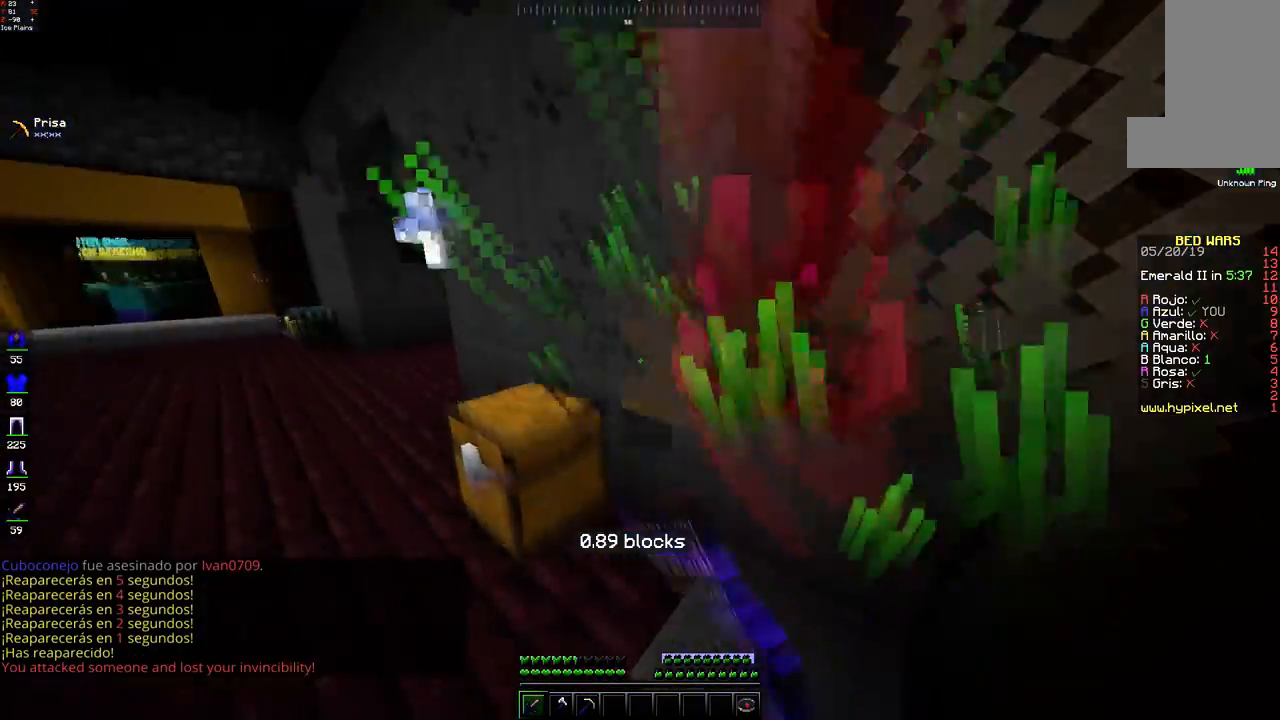
{"keys": ["space"], "mouse": ["left"], "events": [[33, "mouse_left", "down"], [250, "d", "up"], [333, "mouse_left", "up"], [433, "mouse_left", "down"]]}
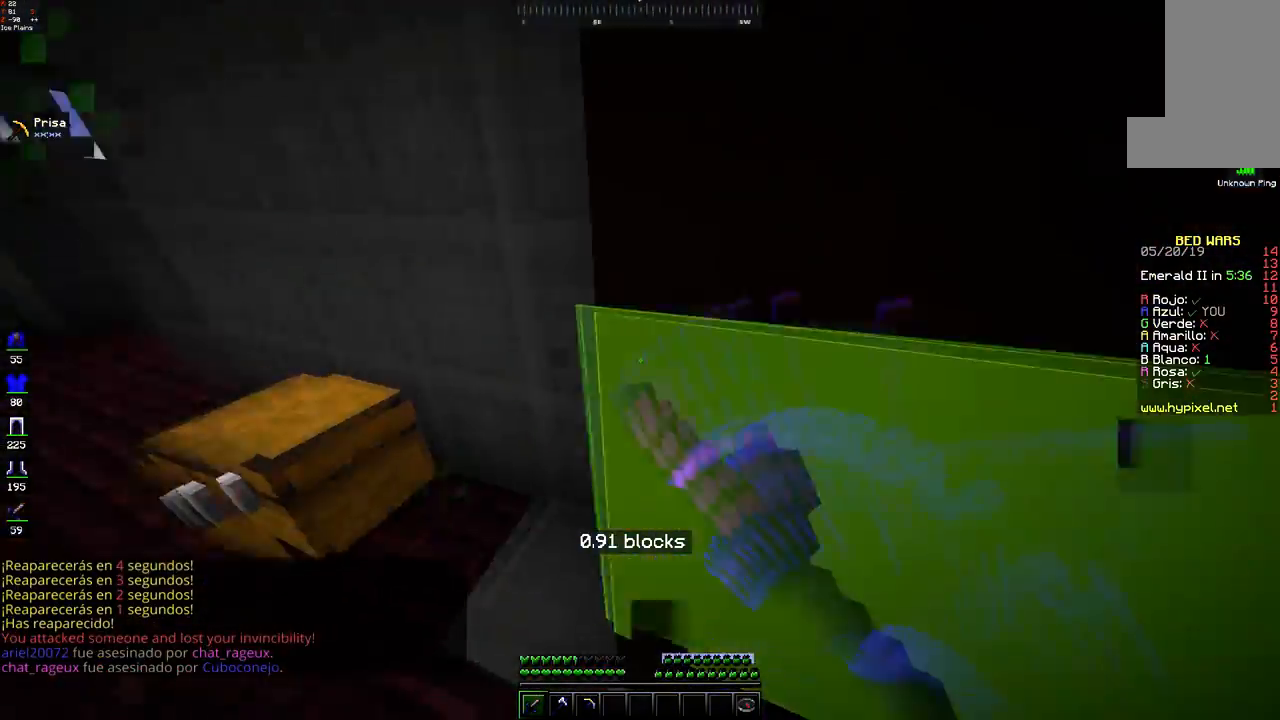
{"keys": ["space", "w"], "mouse": [], "events": [[67, "mouse_left", "up"], [83, "w", "down"], [183, "mouse_left", "down"], [250, "mouse_left", "up"], [250, "space", "up"], [433, "space", "down"]]}